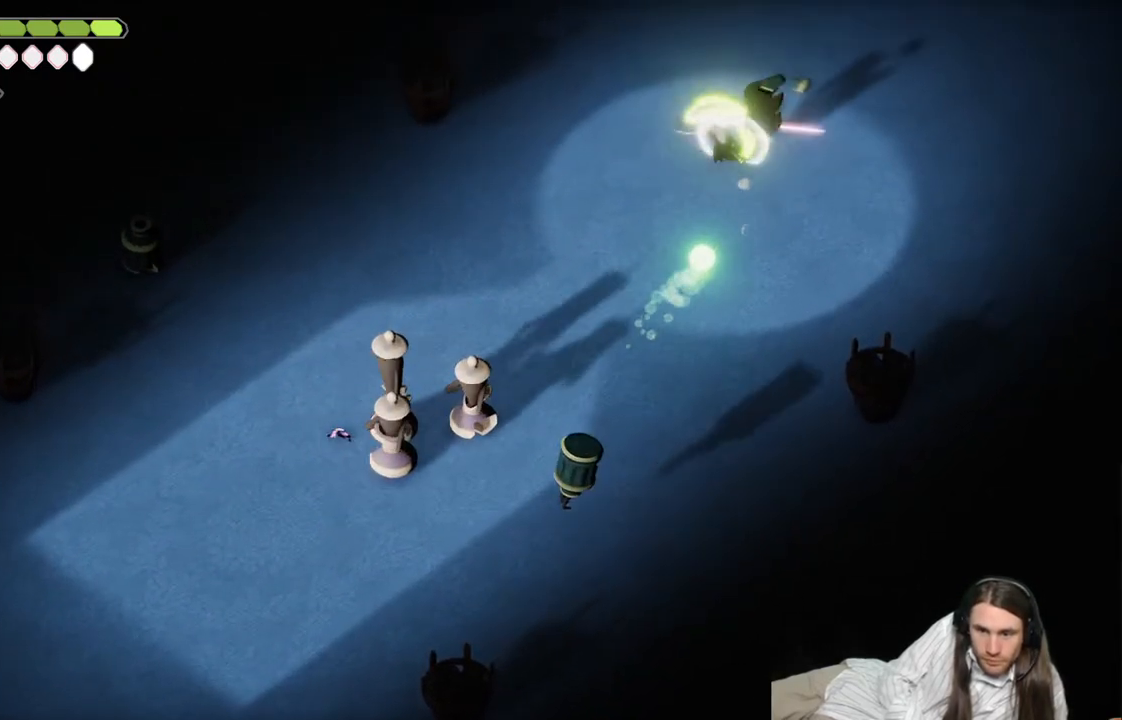
Gameplay with a controller (Xbox layout); each line is a JSON object with the inputs held at the frame after it. "events" lists button and stick changes between this image and that frame as [ms after this image, input, new state], when the widget could be followed in between.
{"buttons": [], "left_stick": "down", "right_stick": "center", "events": [[50, "L1", "up"], [50, "left_stick", "right"], [133, "L1", "down"], [250, "L1", "up"], [367, "left_stick", "down"]]}
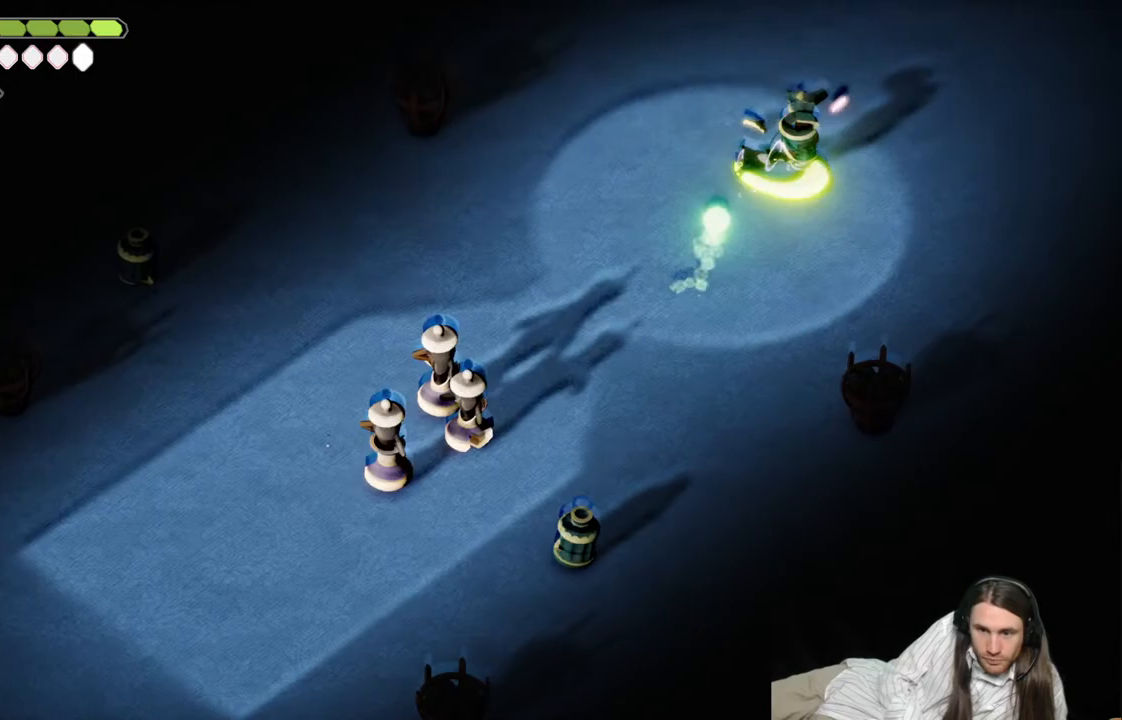
{"buttons": [], "left_stick": "down-left", "right_stick": "center", "events": [[183, "L1", "down"], [183, "L3", "down"], [250, "left_stick", "down-left"], [283, "L3", "up"], [300, "L1", "up"], [367, "L1", "down"], [383, "L3", "down"], [467, "L3", "up"], [483, "L1", "up"]]}
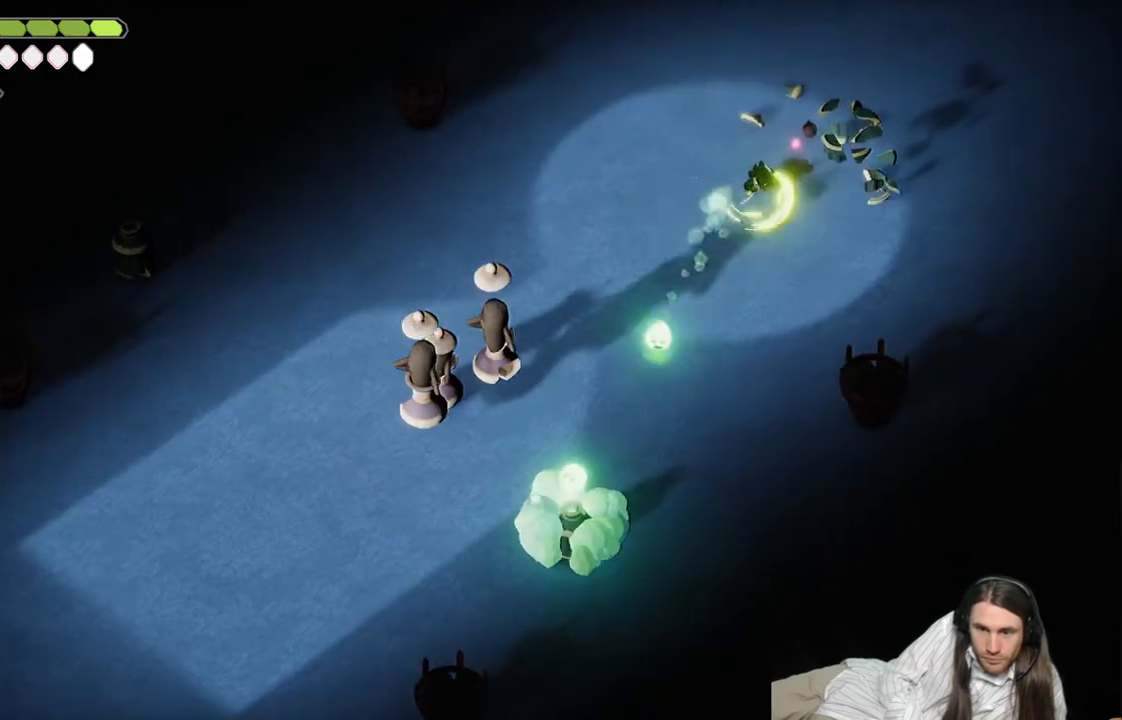
{"buttons": [], "left_stick": "right", "right_stick": "center", "events": [[217, "left_stick", "up-left"], [283, "left_stick", "up-right"], [350, "left_stick", "right"]]}
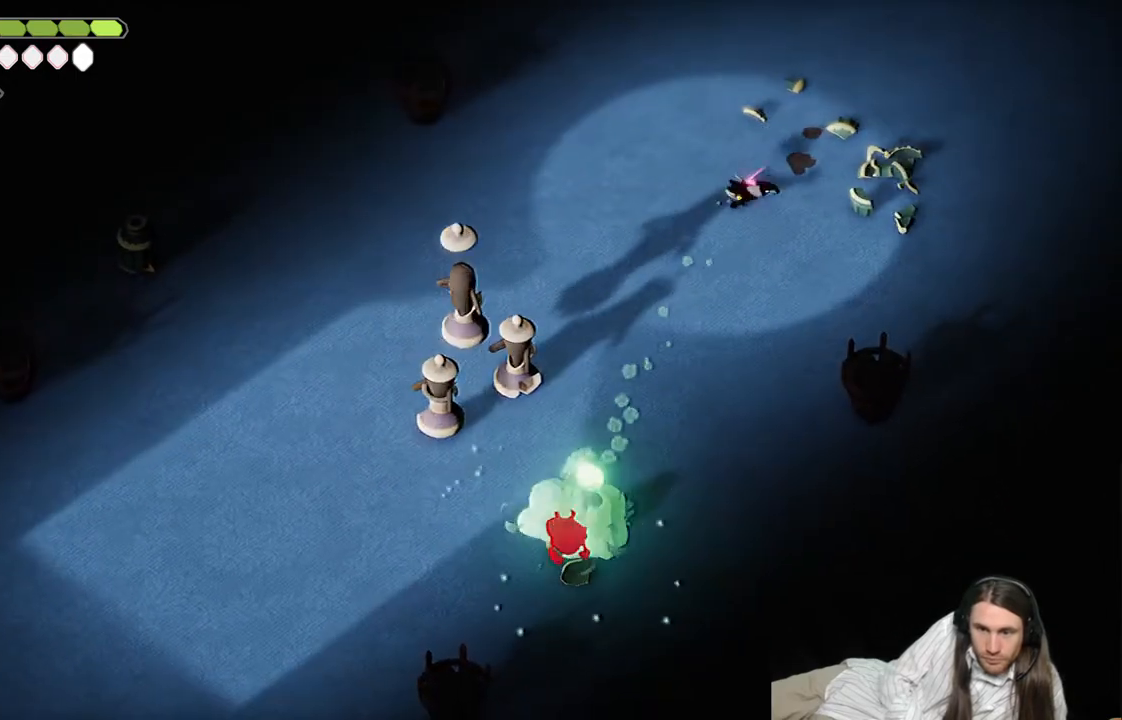
{"buttons": [], "left_stick": "down-left", "right_stick": "center", "events": [[283, "left_stick", "down"], [350, "left_stick", "down-left"]]}
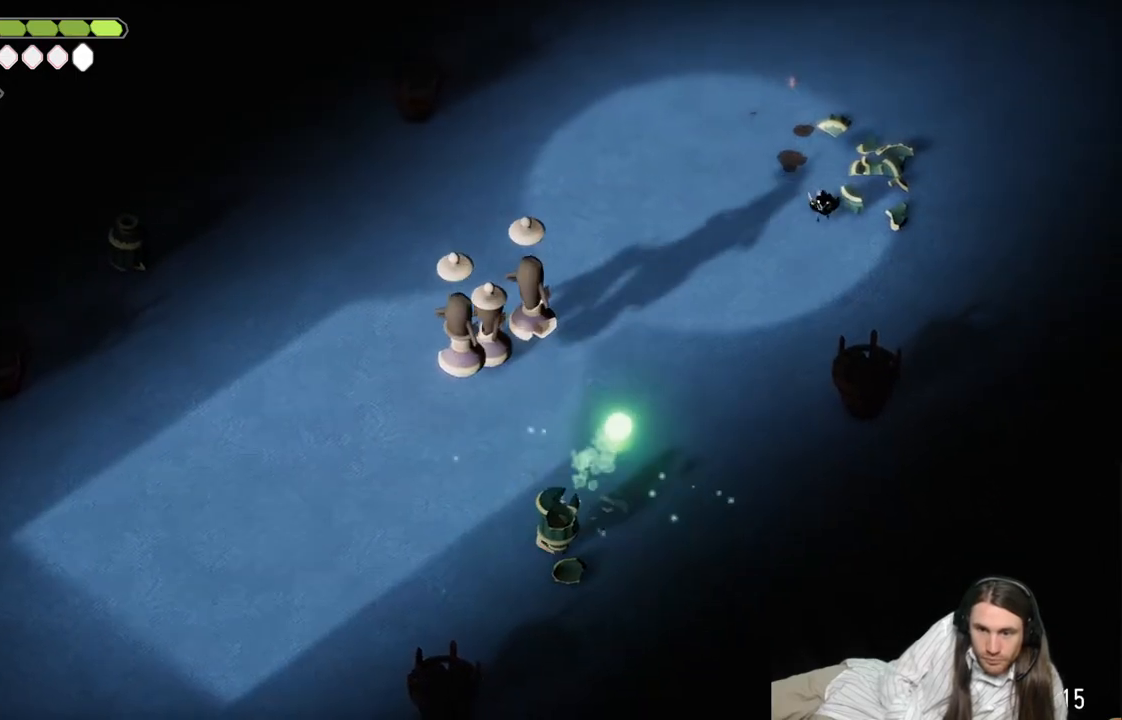
{"buttons": ["L2", "R2"], "left_stick": "down-left", "right_stick": "center", "events": [[50, "L2", "down"], [117, "R2", "down"]]}
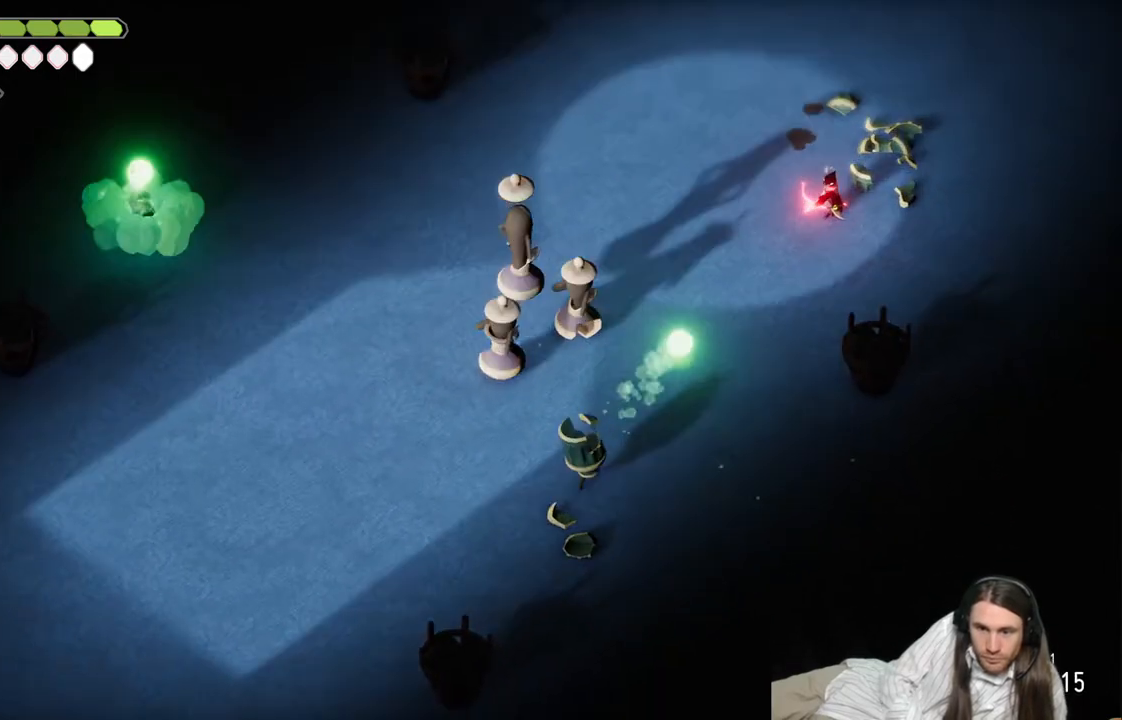
{"buttons": [], "left_stick": "down", "right_stick": "center", "events": [[83, "R2", "up"], [233, "L2", "up"], [350, "left_stick", "down"]]}
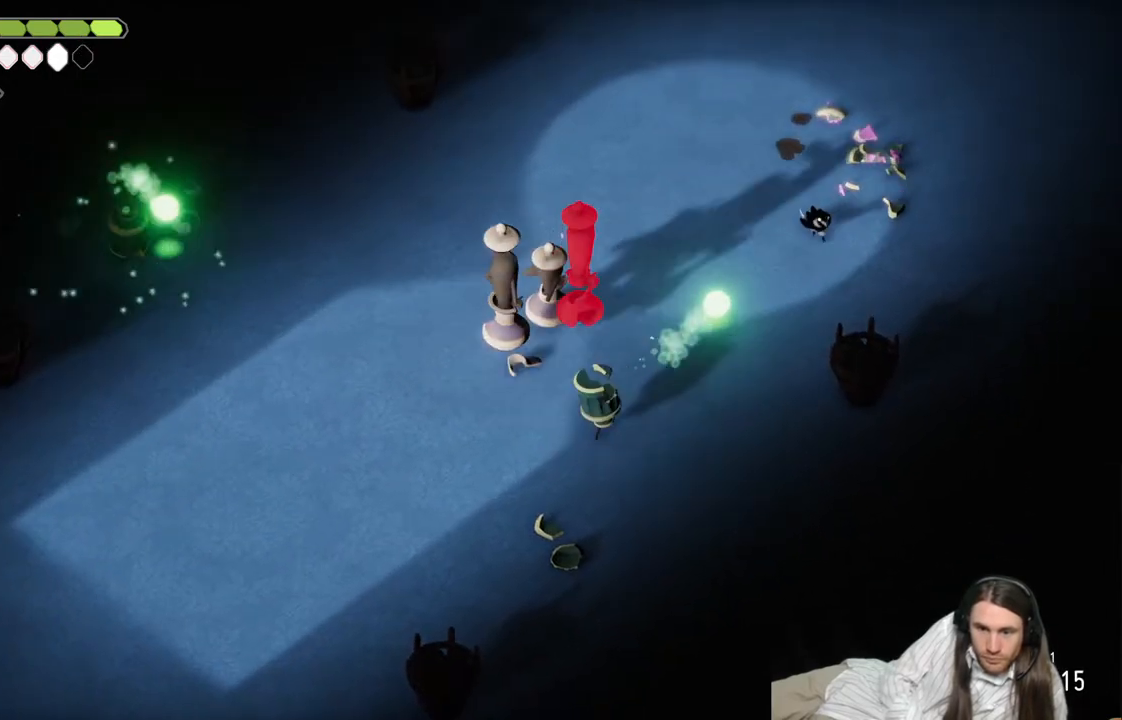
{"buttons": [], "left_stick": "left", "right_stick": "center", "events": [[83, "left_stick", "down-left"], [283, "L1", "down"], [433, "L1", "up"], [467, "left_stick", "left"]]}
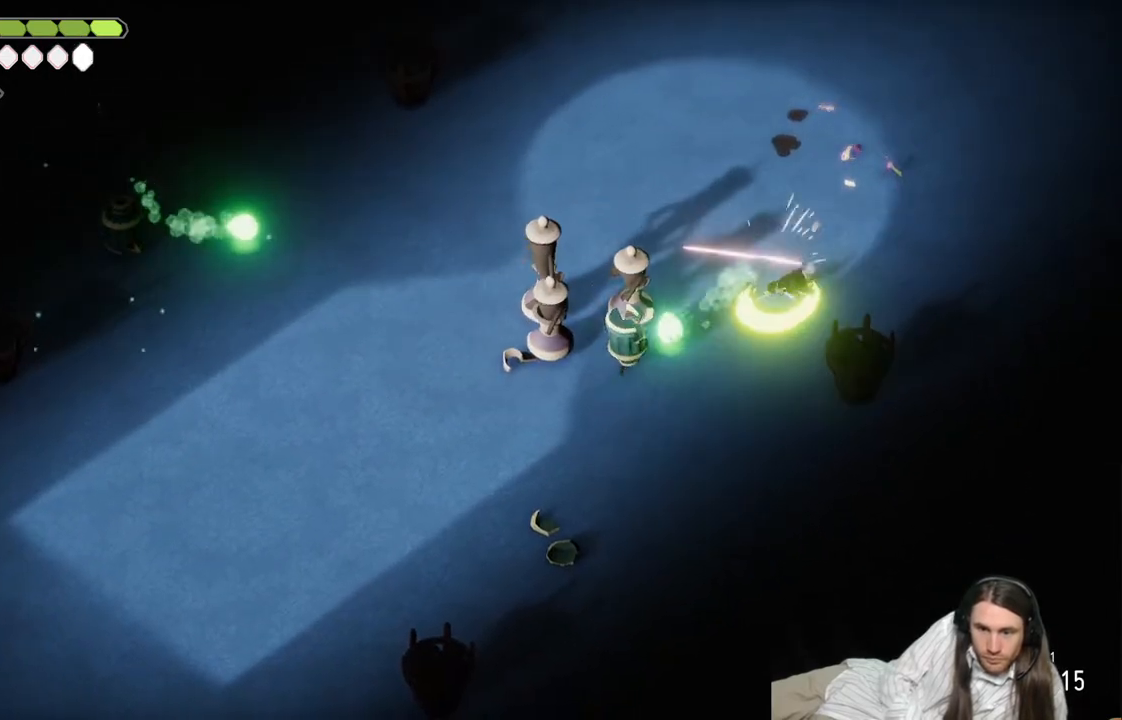
{"buttons": [], "left_stick": "left", "right_stick": "center", "events": [[333, "L1", "down"], [433, "L1", "up"]]}
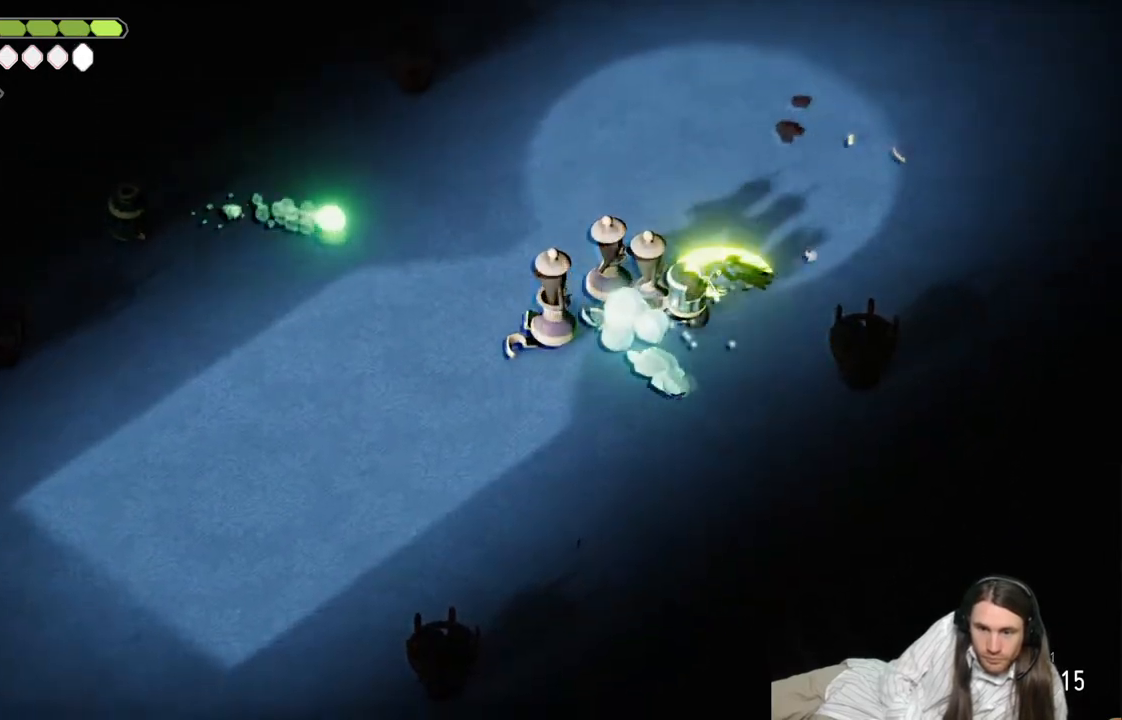
{"buttons": [], "left_stick": "down", "right_stick": "center", "events": [[17, "L1", "down"], [117, "L1", "up"], [167, "left_stick", "down-left"], [183, "L1", "down"], [300, "L1", "up"], [400, "left_stick", "down"]]}
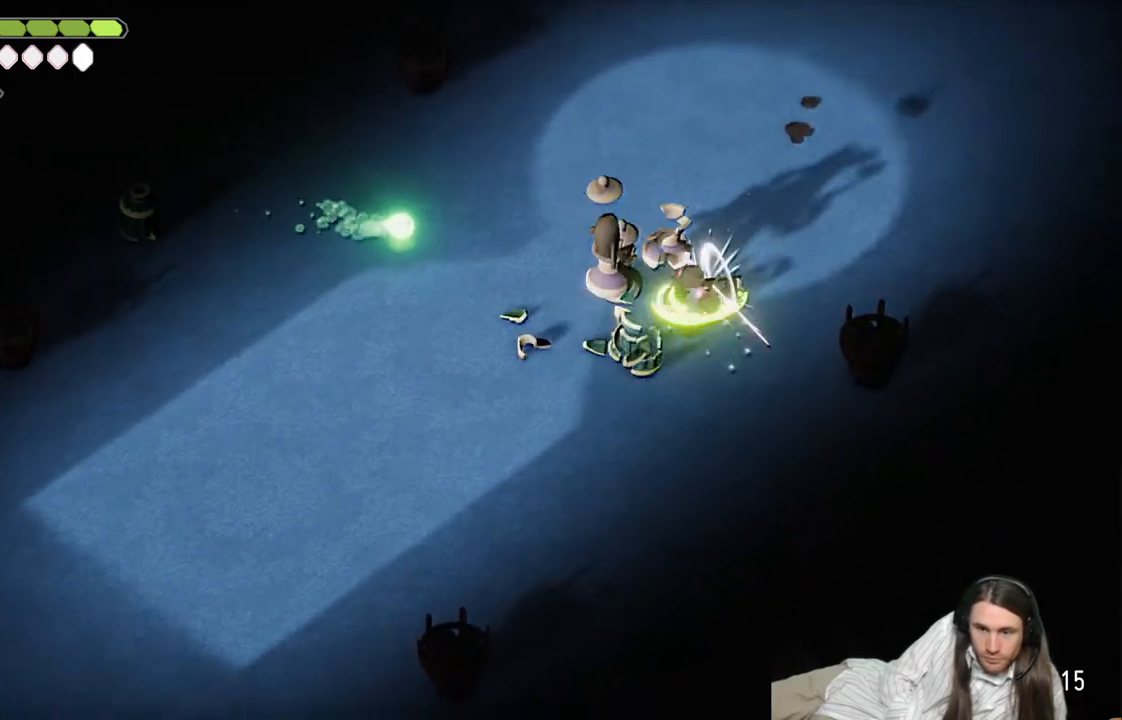
{"buttons": [], "left_stick": "down", "right_stick": "center", "events": [[183, "B", "down"], [417, "B", "up"]]}
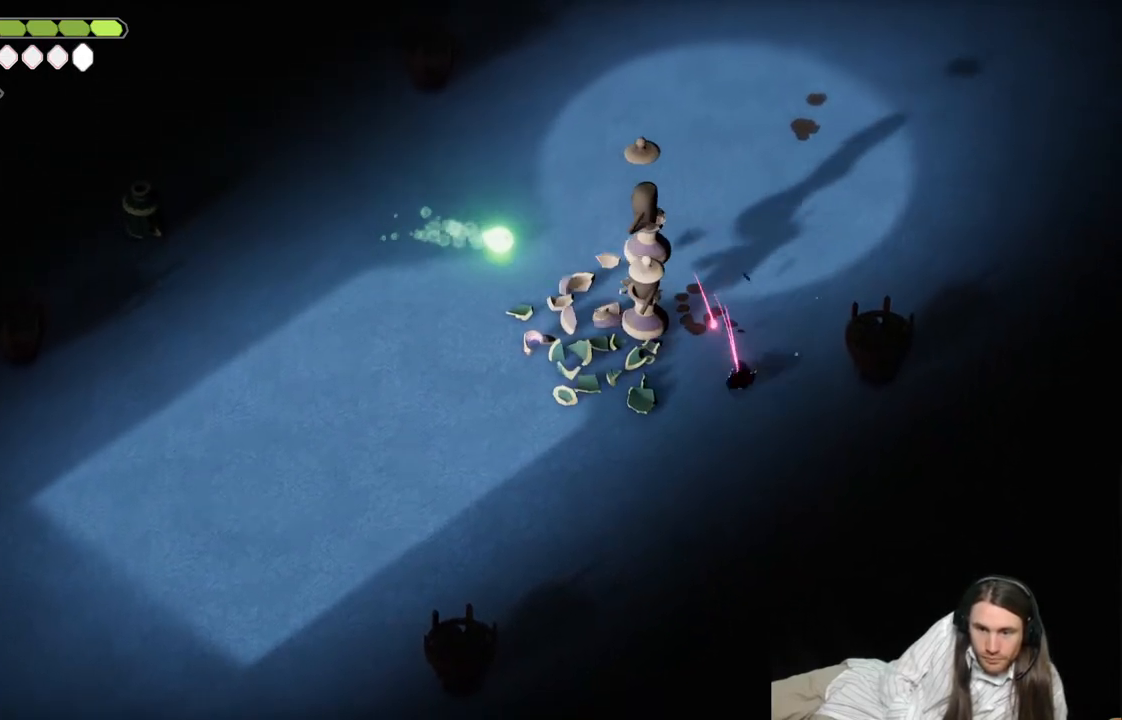
{"buttons": [], "left_stick": "up-left", "right_stick": "center", "events": [[17, "left_stick", "down-left"], [183, "left_stick", "left"], [283, "left_stick", "up-left"]]}
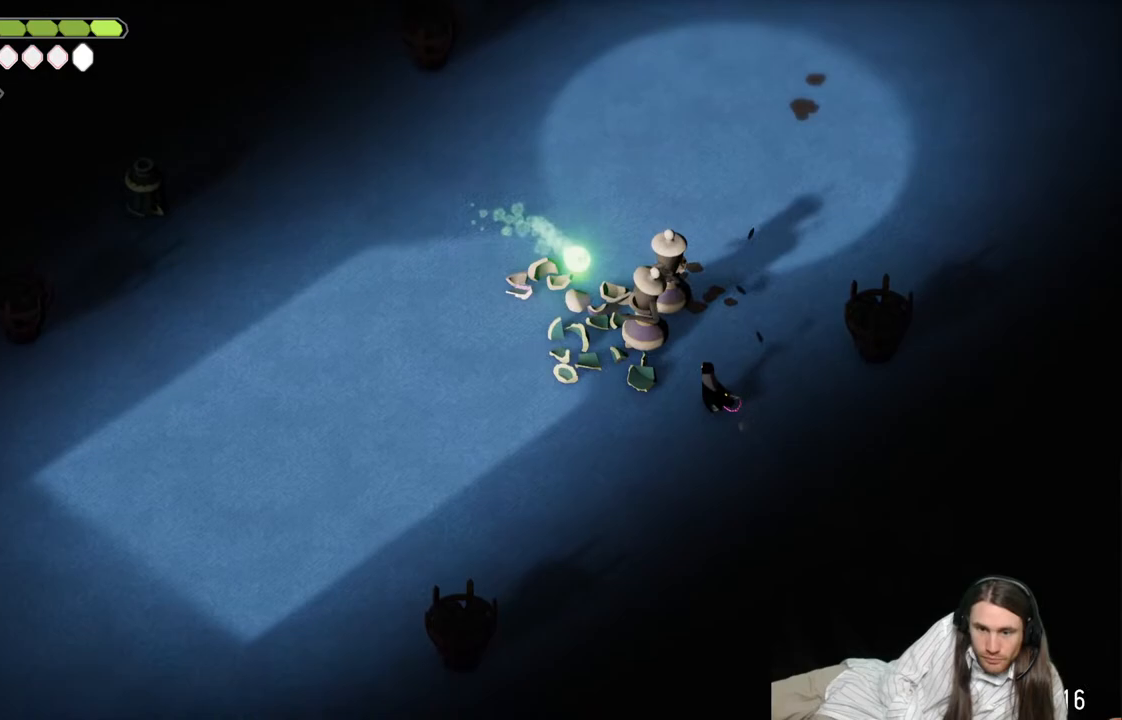
{"buttons": ["L1"], "left_stick": "up-left", "right_stick": "center", "events": [[83, "L1", "down"], [150, "L1", "up"], [267, "L1", "down"], [350, "L1", "up"], [450, "L1", "down"]]}
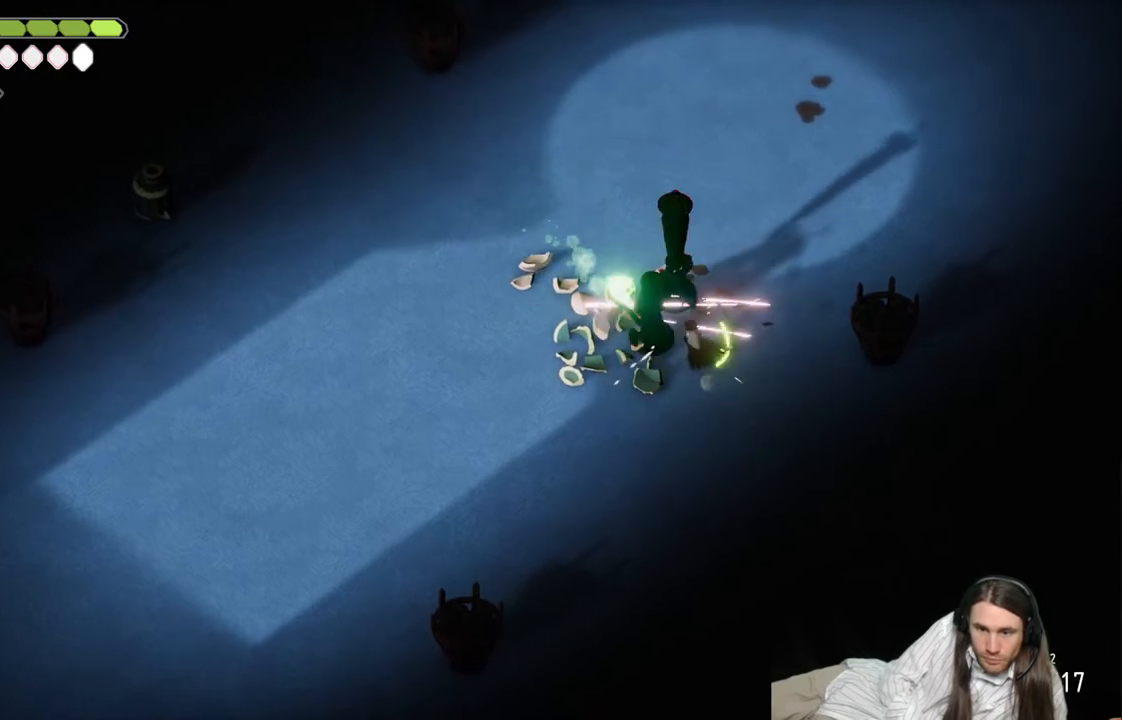
{"buttons": ["B"], "left_stick": "down-left", "right_stick": "center", "events": [[50, "L1", "up"], [100, "L1", "down"], [100, "left_stick", "left"], [133, "L3", "down"], [217, "L3", "up"], [217, "left_stick", "down-left"], [233, "L1", "up"], [333, "B", "down"]]}
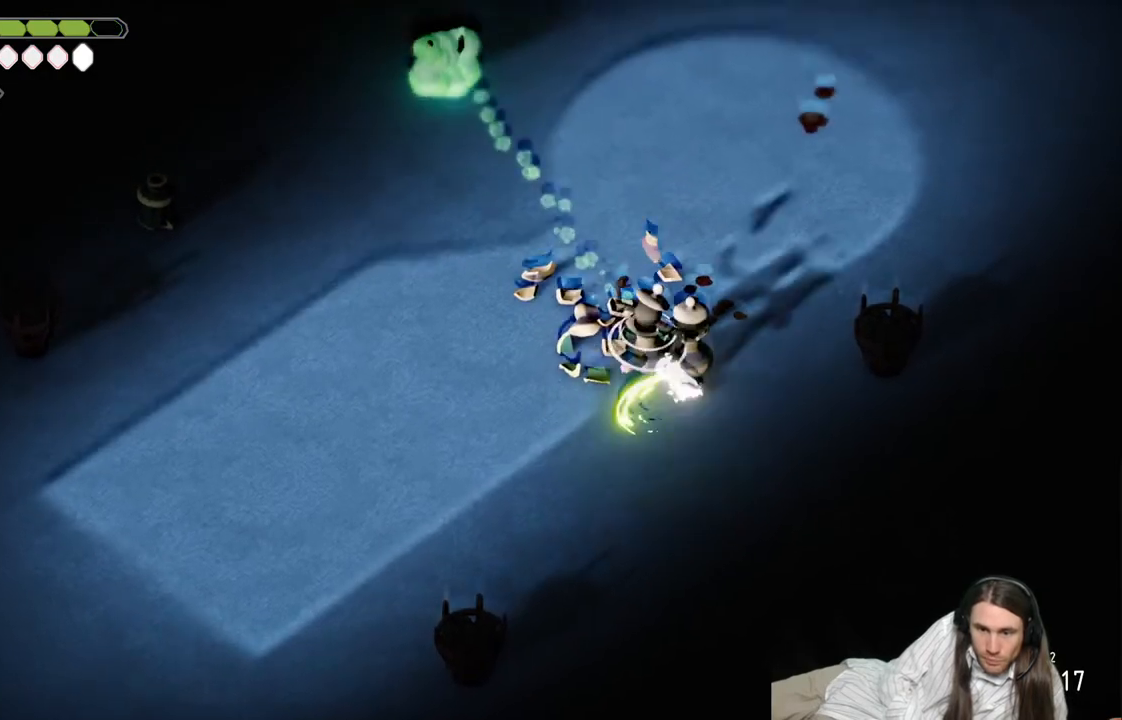
{"buttons": ["B"], "left_stick": "down-left", "right_stick": "center", "events": [[33, "B", "up"], [467, "B", "down"]]}
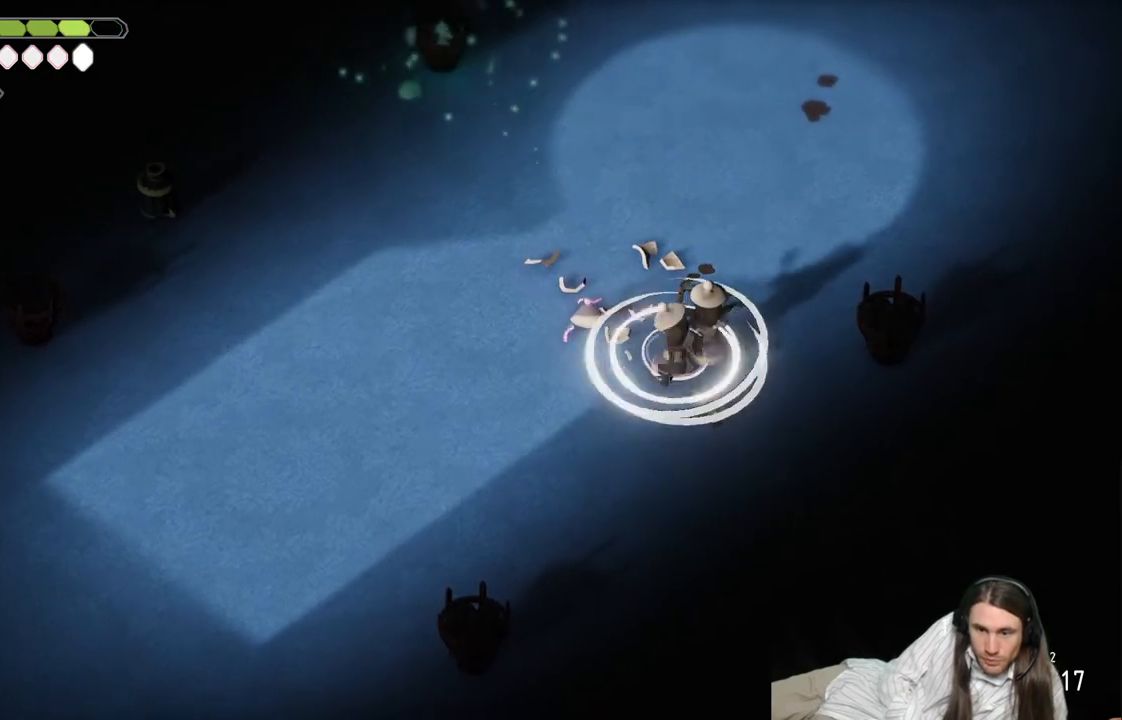
{"buttons": [], "left_stick": "up-left", "right_stick": "center", "events": [[117, "B", "up"], [333, "left_stick", "up-left"]]}
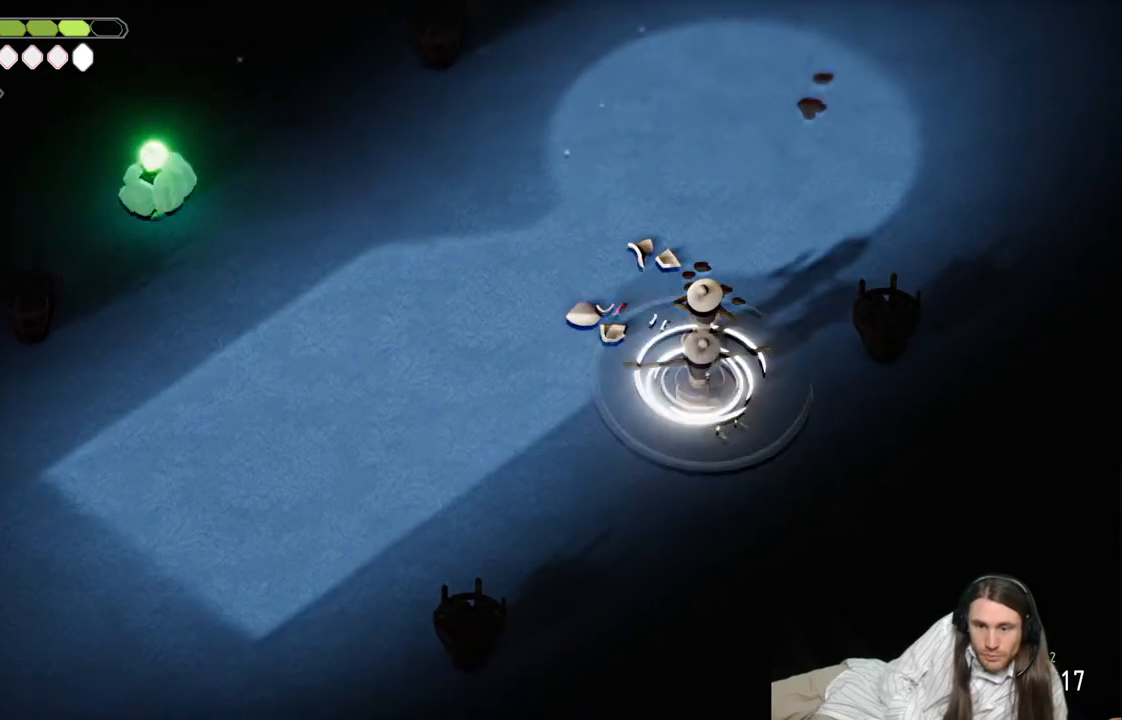
{"buttons": ["L1"], "left_stick": "up-left", "right_stick": "center", "events": [[67, "L1", "down"], [167, "L1", "up"], [200, "left_stick", "center"], [250, "L1", "down"], [300, "left_stick", "up"], [350, "L1", "up"], [367, "left_stick", "up-left"], [450, "L1", "down"]]}
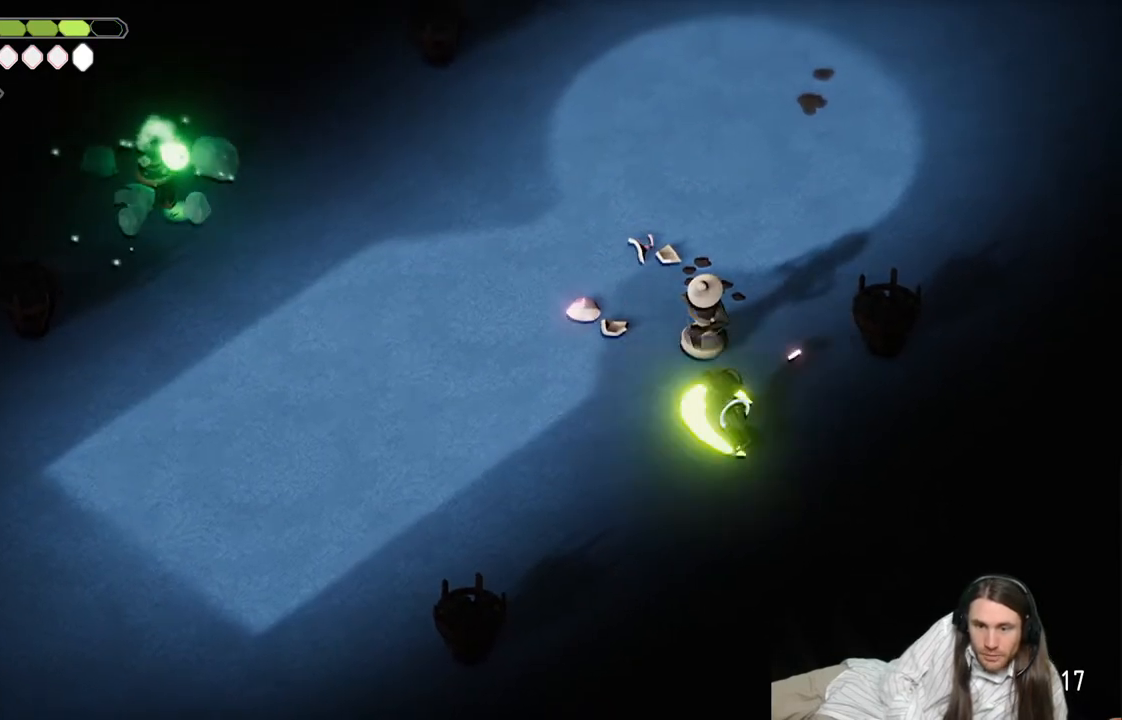
{"buttons": [], "left_stick": "up", "right_stick": "center", "events": [[50, "L1", "up"], [150, "L1", "down"], [267, "L1", "up"], [350, "L1", "down"], [417, "left_stick", "up"], [483, "L1", "up"]]}
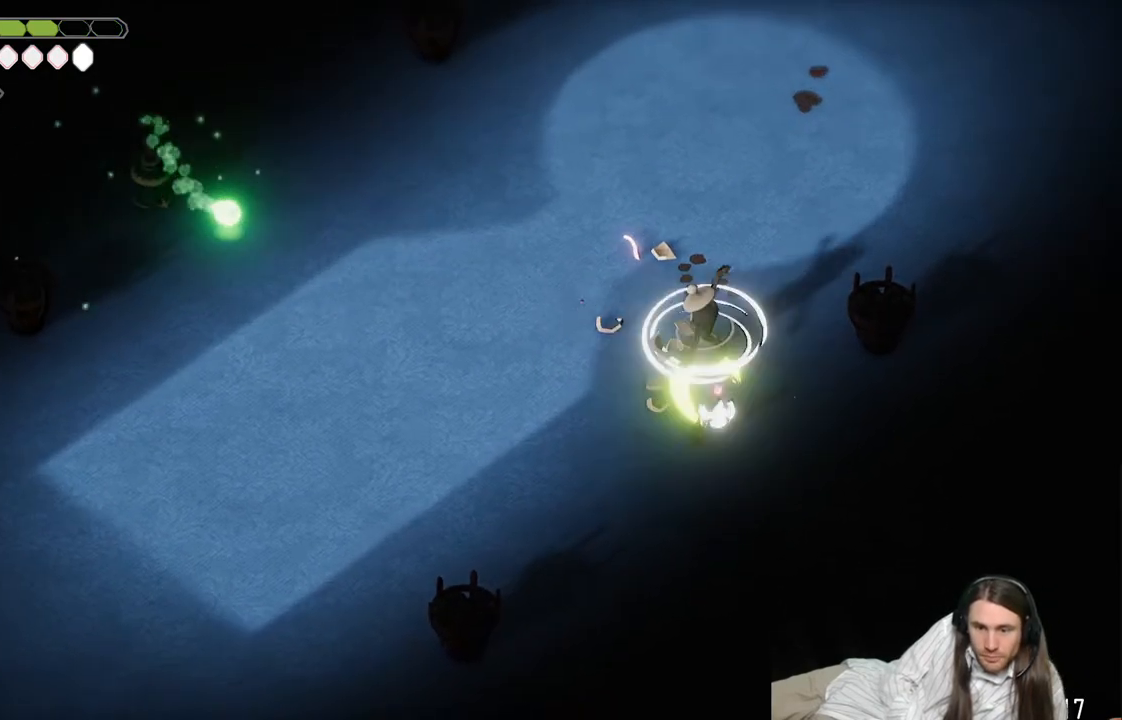
{"buttons": [], "left_stick": "up-left", "right_stick": "center", "events": [[67, "L1", "down"], [167, "L1", "up"], [167, "left_stick", "down-left"], [267, "B", "down"], [433, "B", "up"], [467, "left_stick", "up-left"]]}
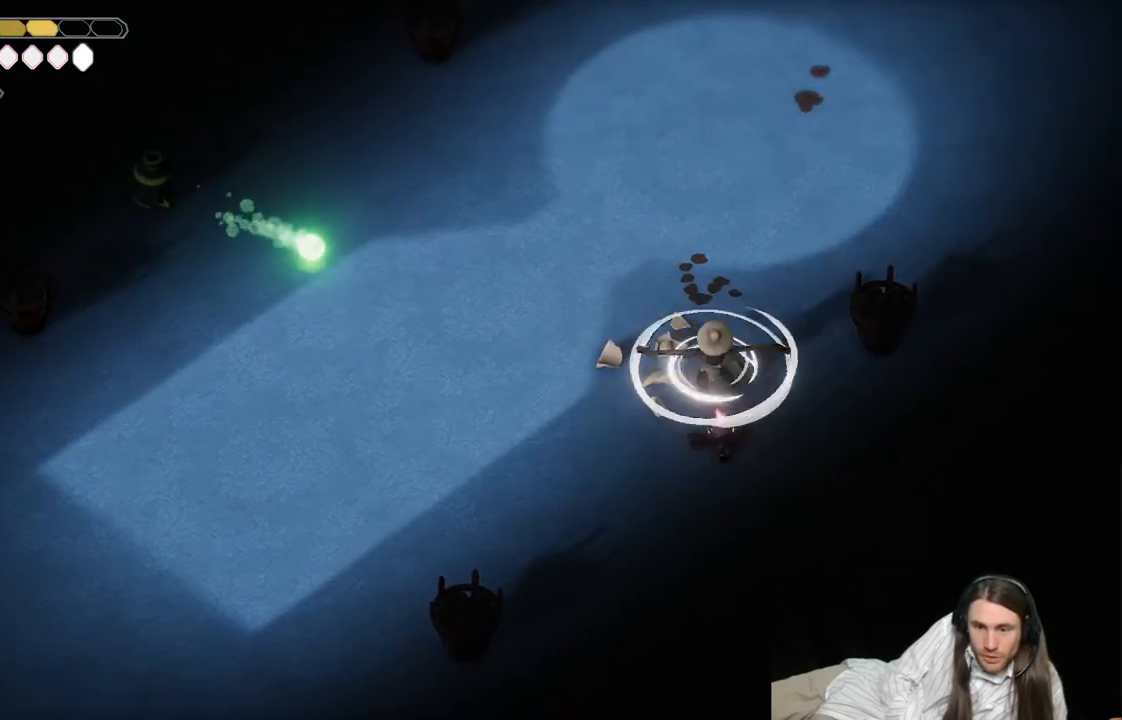
{"buttons": [], "left_stick": "center", "right_stick": "center", "events": [[117, "left_stick", "center"], [283, "L1", "down"], [400, "L1", "up"]]}
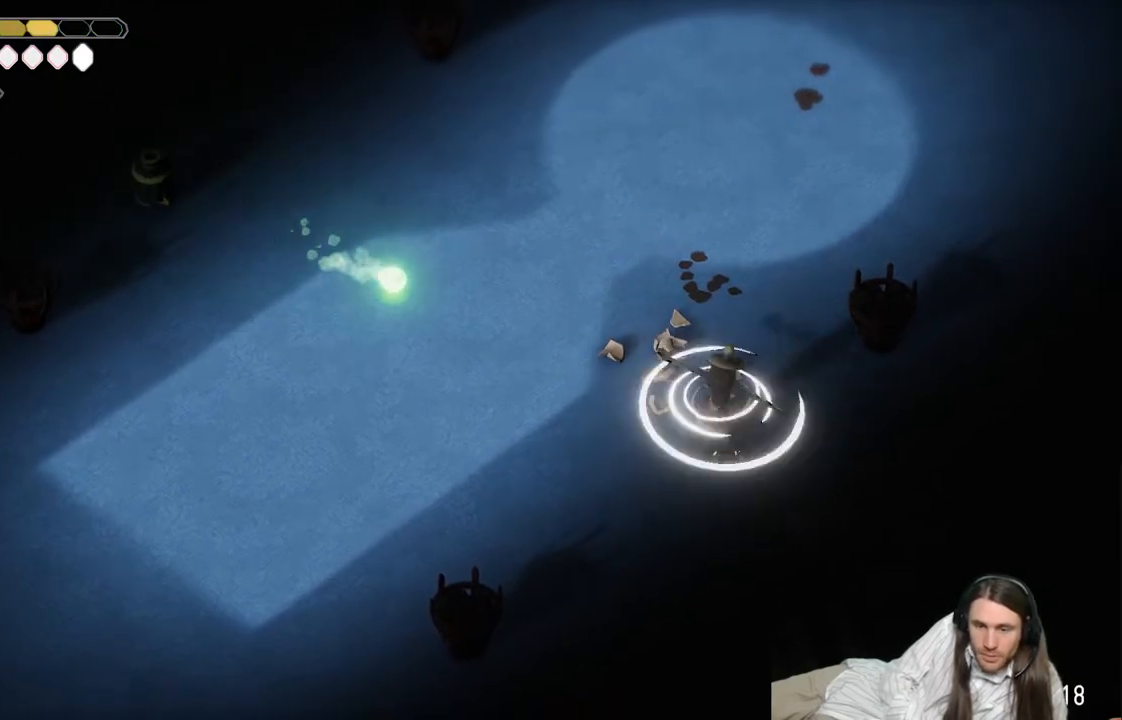
{"buttons": ["L1"], "left_stick": "center", "right_stick": "center", "events": [[17, "L1", "down"], [117, "L1", "up"], [233, "L1", "down"], [317, "L1", "up"], [450, "L1", "down"]]}
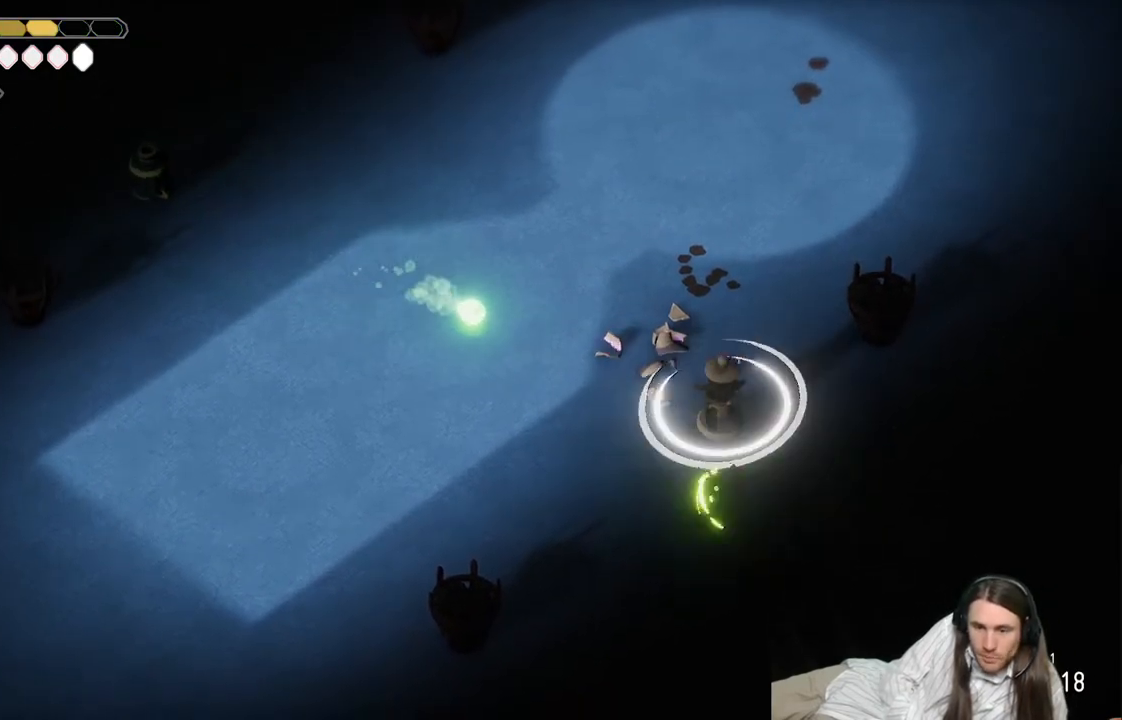
{"buttons": [], "left_stick": "up", "right_stick": "center", "events": [[17, "L1", "up"], [117, "L1", "down"], [150, "left_stick", "up"], [233, "L1", "up"]]}
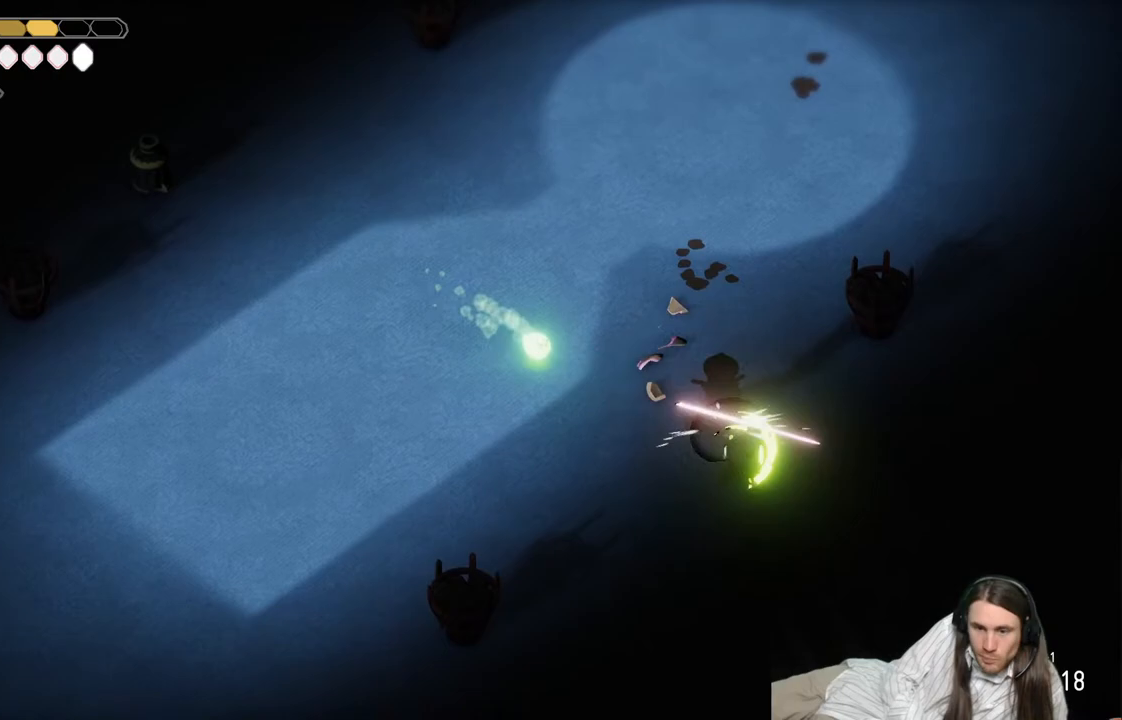
{"buttons": [], "left_stick": "left", "right_stick": "center", "events": [[117, "L1", "down"], [250, "L1", "up"], [333, "L1", "down"], [433, "L1", "up"], [467, "left_stick", "left"]]}
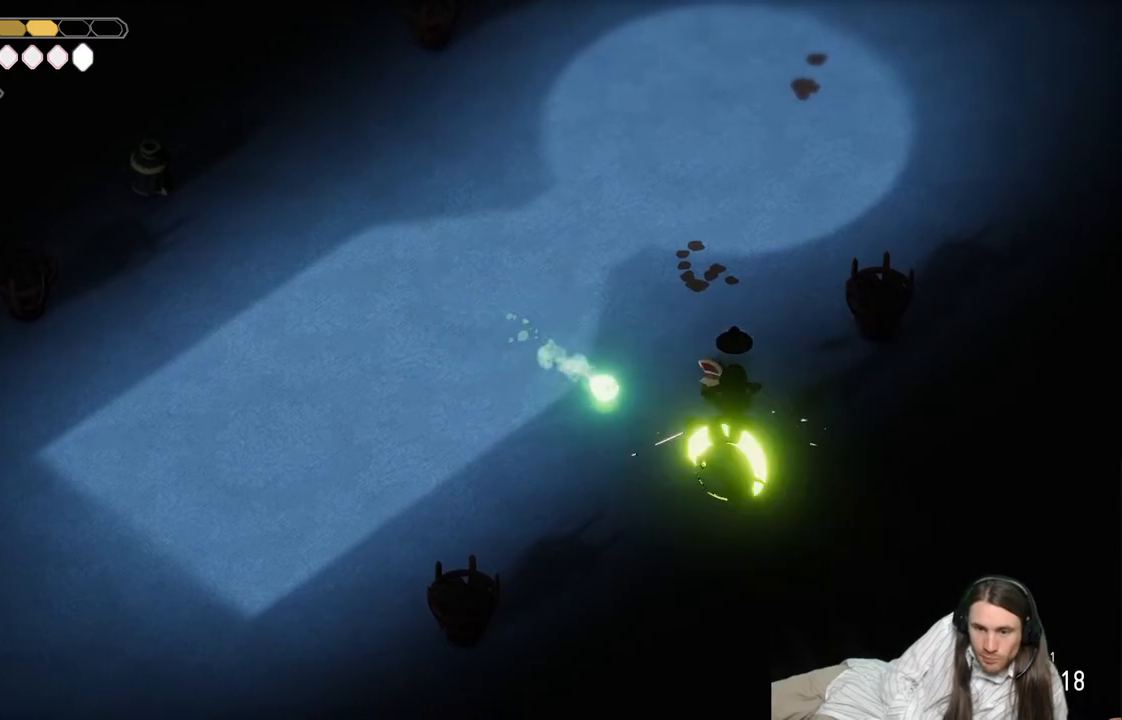
{"buttons": ["L1"], "left_stick": "up-left", "right_stick": "center", "events": [[83, "left_stick", "up-left"], [183, "L1", "down"], [300, "L1", "up"], [400, "L1", "down"]]}
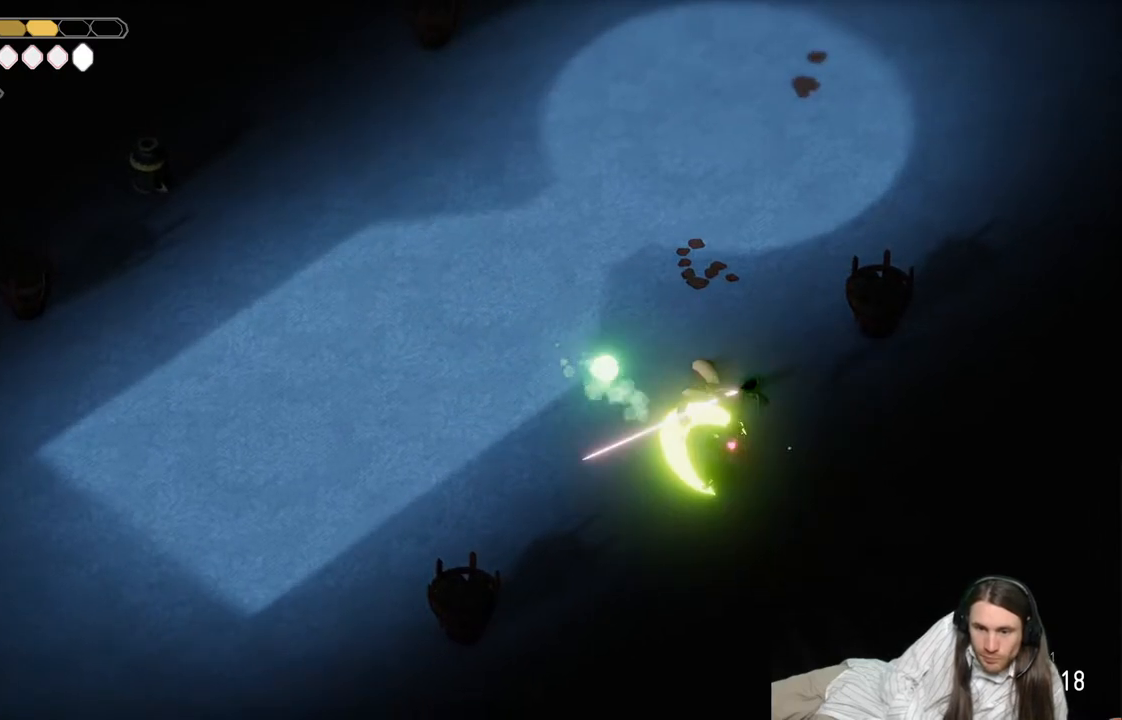
{"buttons": [], "left_stick": "up-left", "right_stick": "center", "events": [[17, "L1", "up"], [133, "L1", "down"], [300, "L1", "up"]]}
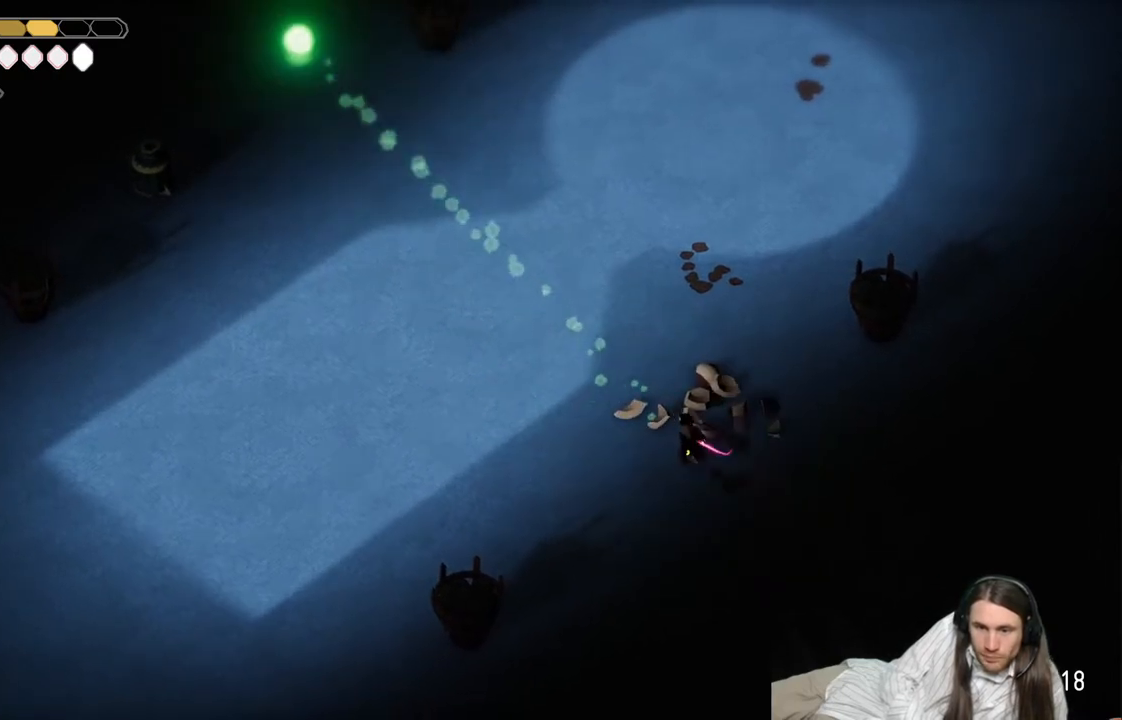
{"buttons": [], "left_stick": "right", "right_stick": "center", "events": [[67, "left_stick", "left"], [300, "left_stick", "right"]]}
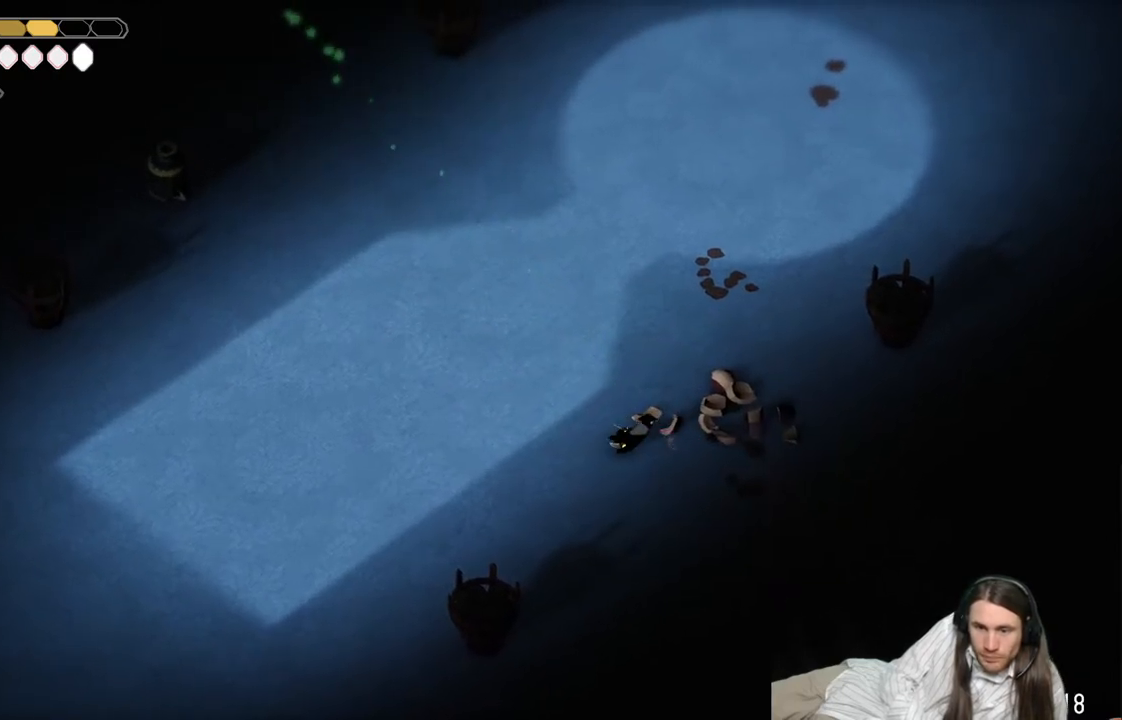
{"buttons": [], "left_stick": "up-left", "right_stick": "center", "events": [[117, "left_stick", "up-left"]]}
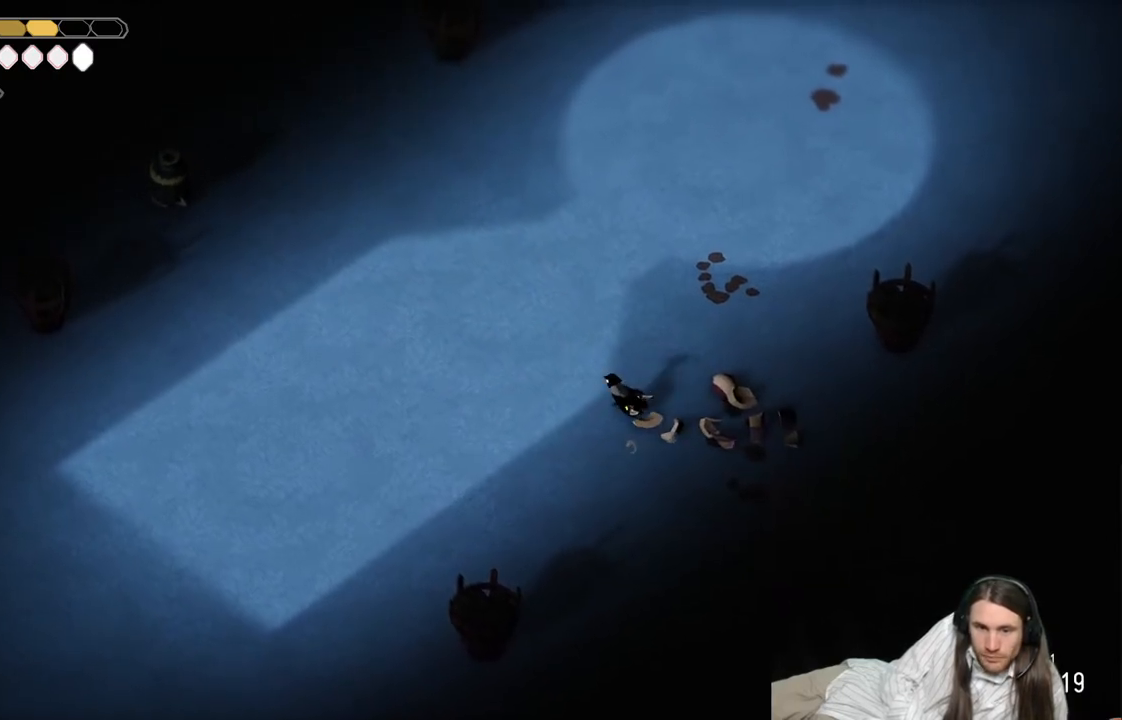
{"buttons": [], "left_stick": "left", "right_stick": "center", "events": [[467, "left_stick", "left"]]}
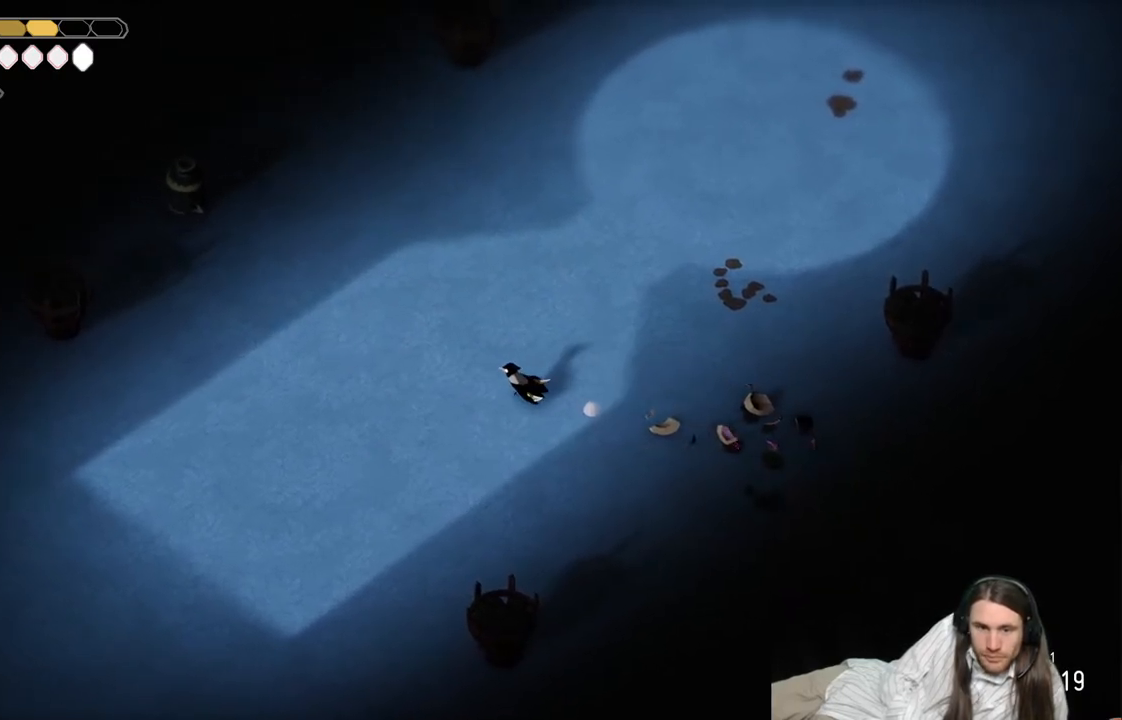
{"buttons": [], "left_stick": "left", "right_stick": "center", "events": []}
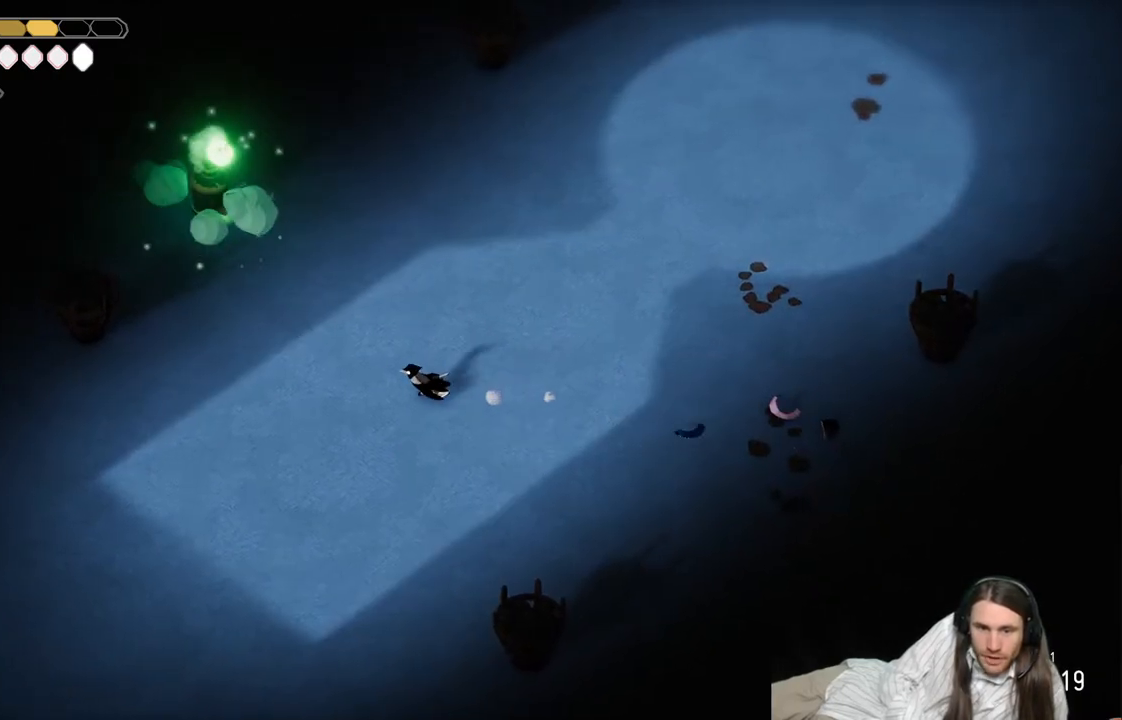
{"buttons": [], "left_stick": "up-left", "right_stick": "center", "events": [[50, "left_stick", "up-left"], [200, "left_stick", "up"], [417, "left_stick", "up-left"]]}
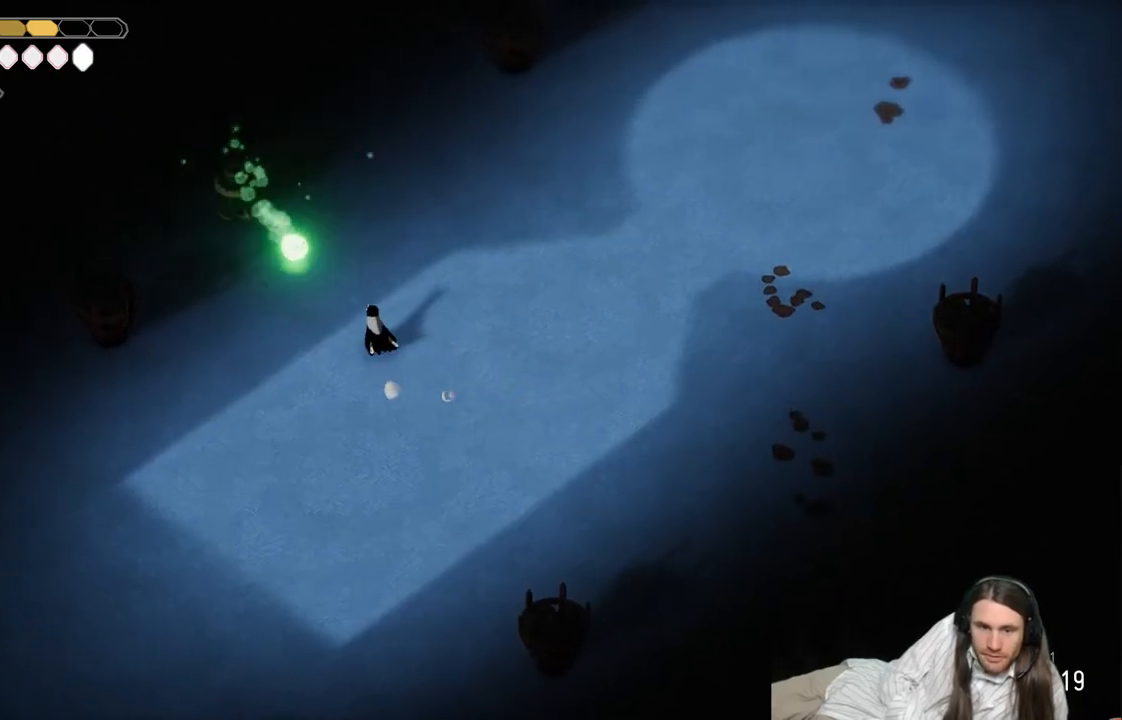
{"buttons": [], "left_stick": "up-left", "right_stick": "center", "events": [[167, "L1", "down"], [333, "L1", "up"]]}
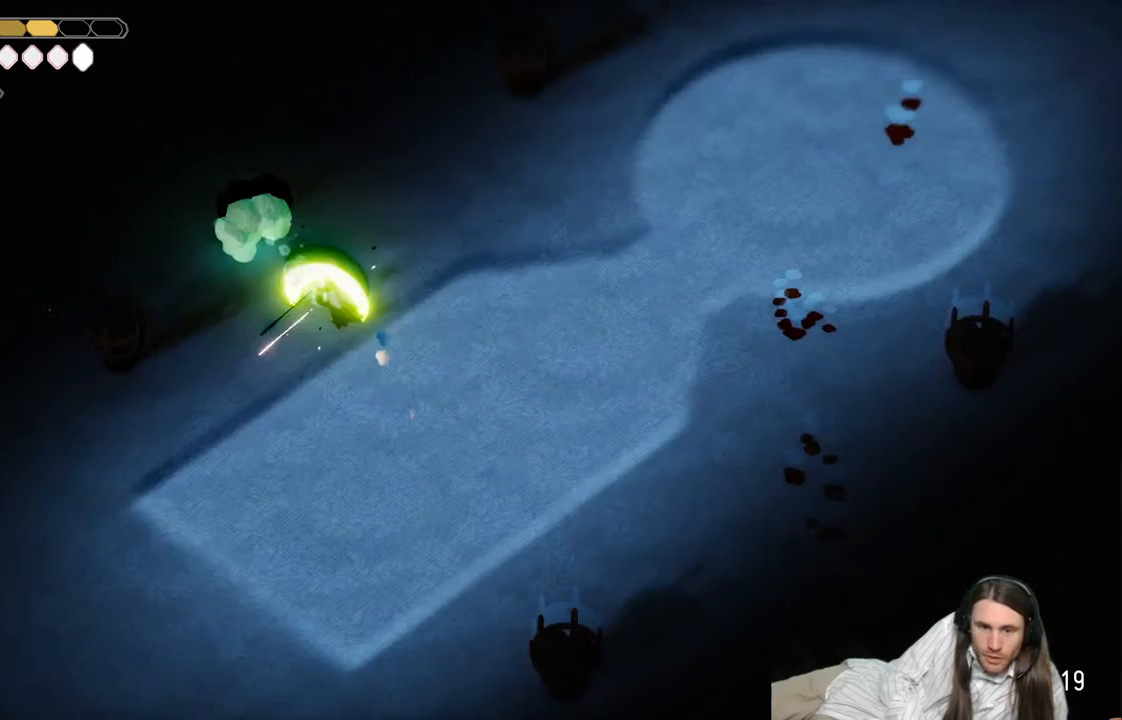
{"buttons": [], "left_stick": "up-left", "right_stick": "center", "events": []}